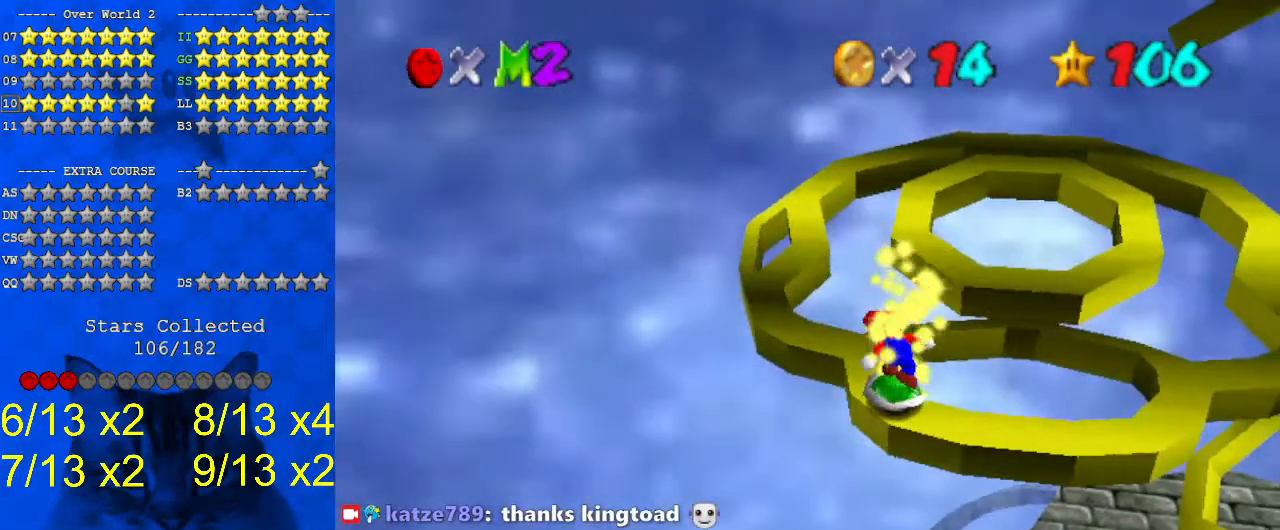
Gameplay with keyboard; each line is a JSON object with the keys held at the frame after it. "events" lists presses ("down") and releases ("up") of "a", "c", "ctrl", "d", "down", "left", "return", "right", "s", "shift", "up", "w", "x" and "y" between this image and that frame as [ms after this image, input, new state], when the widget could be followed in between. No other keys are recorded. Mouse input is not recorded.
{"keys": [], "events": [[100, "shift", "up"]]}
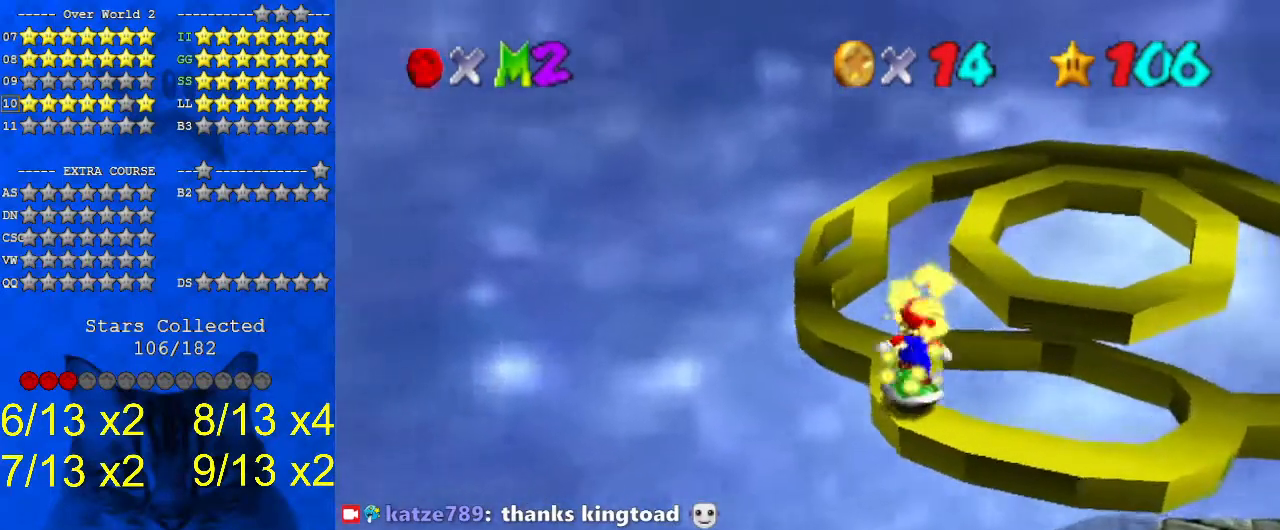
{"keys": ["up"], "events": [[33, "left", "down"], [33, "up", "down"], [167, "left", "up"]]}
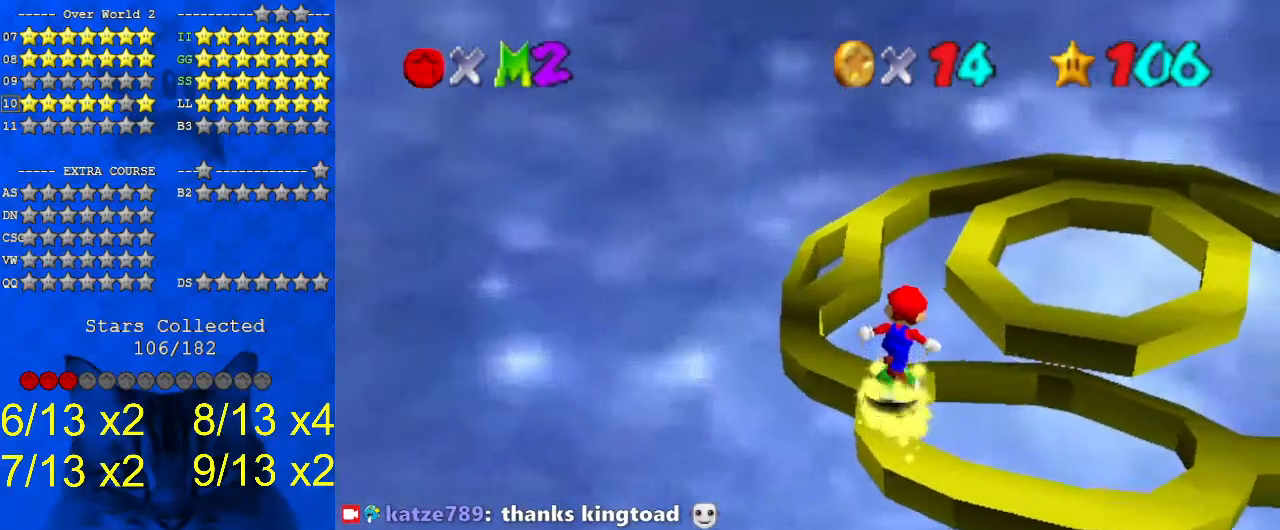
{"keys": ["shift"], "events": [[33, "shift", "down"], [133, "left", "down"], [500, "left", "up"], [500, "up", "up"]]}
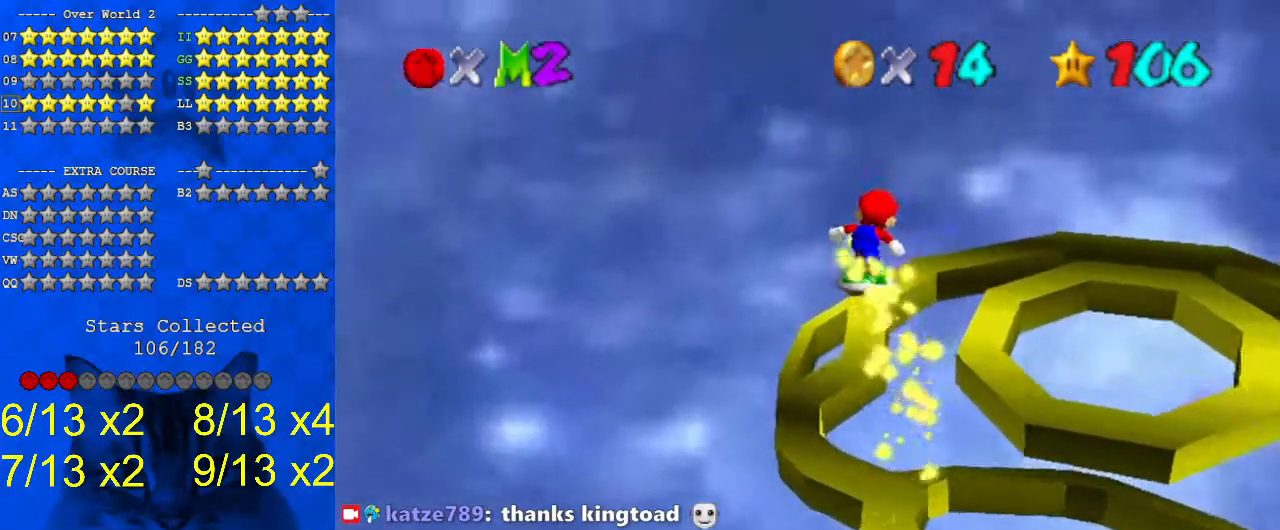
{"keys": ["down", "shift"], "events": [[67, "shift", "up"], [133, "down", "down"], [267, "down", "up"], [300, "shift", "down"], [400, "down", "down"]]}
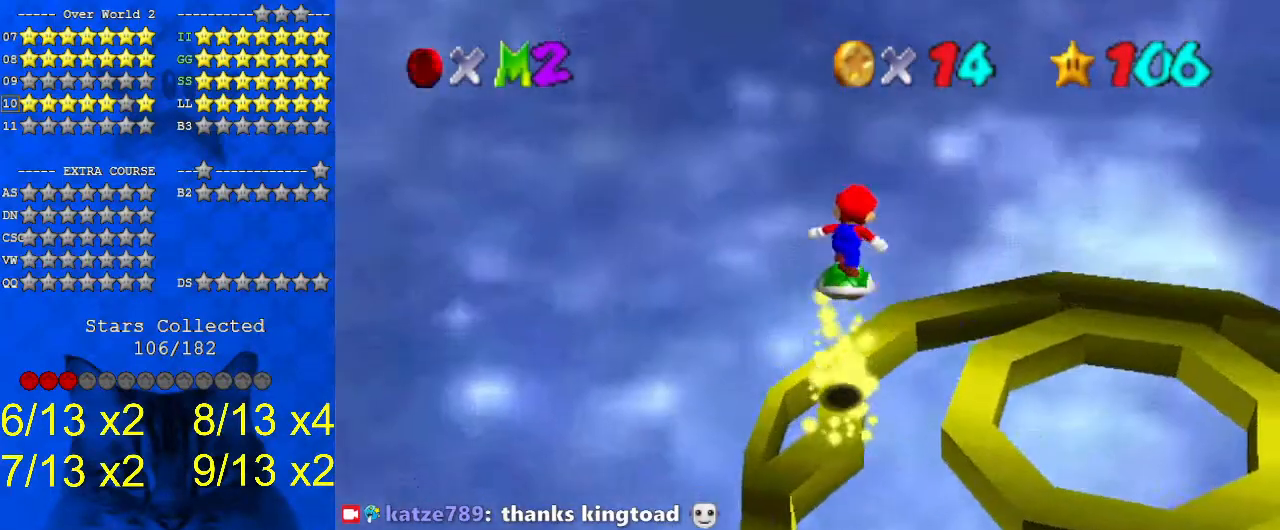
{"keys": ["left", "up"], "events": [[133, "down", "up"], [133, "shift", "up"], [233, "c", "down"], [267, "c", "up"], [400, "a", "down"], [467, "left", "down"], [500, "a", "up"], [500, "up", "down"]]}
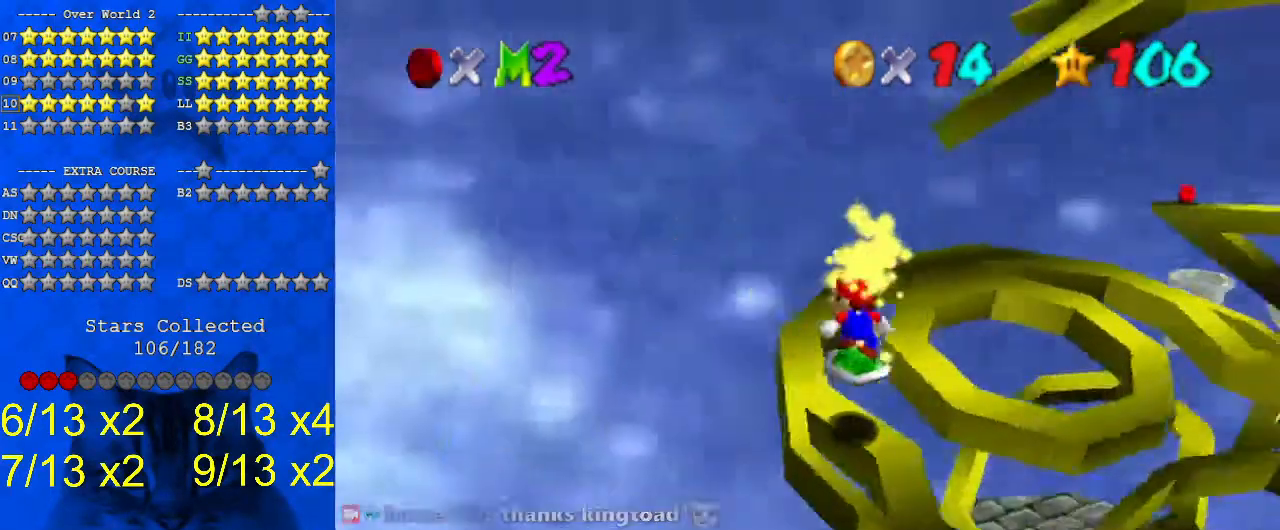
{"keys": ["down", "left", "shift"], "events": [[100, "left", "up"], [267, "shift", "down"], [333, "left", "down"], [367, "up", "up"], [467, "down", "down"]]}
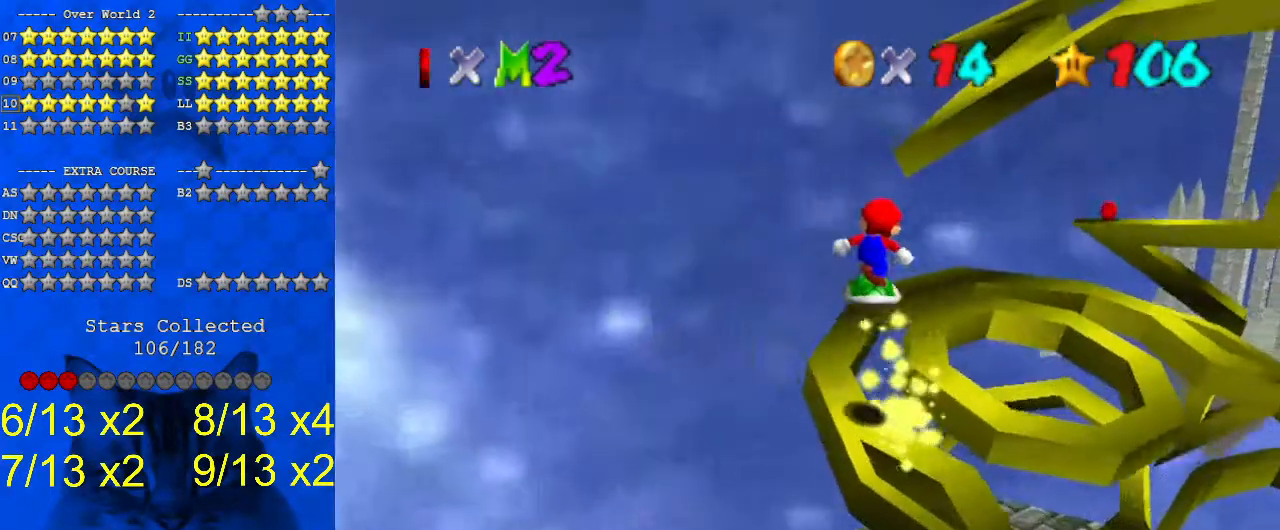
{"keys": [], "events": [[100, "left", "up"], [300, "down", "up"], [333, "shift", "up"]]}
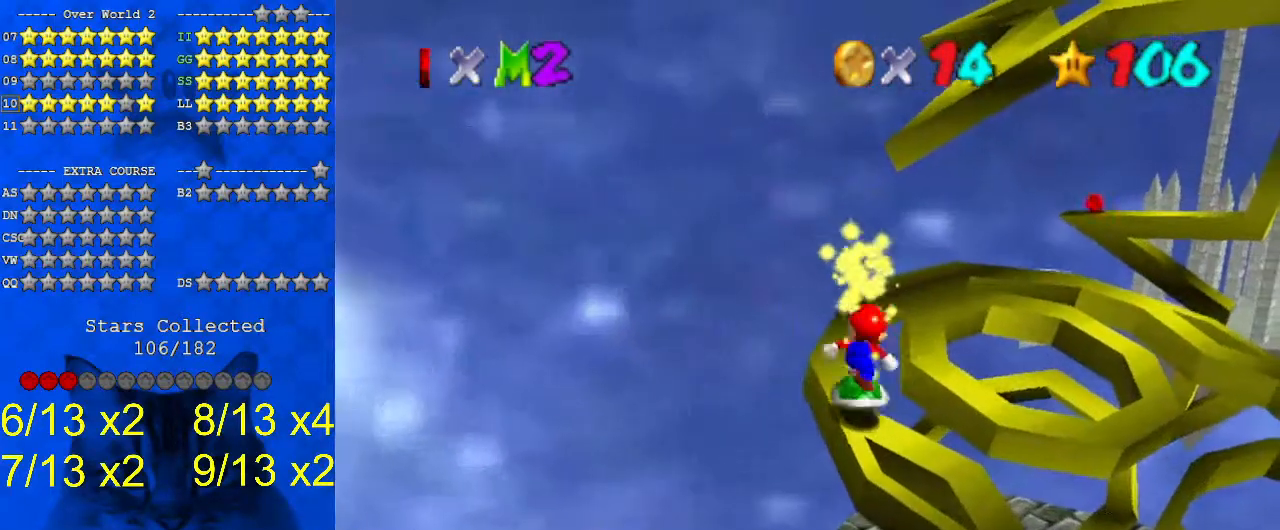
{"keys": [], "events": [[67, "up", "down"], [267, "shift", "down"], [267, "up", "up"], [400, "shift", "up"]]}
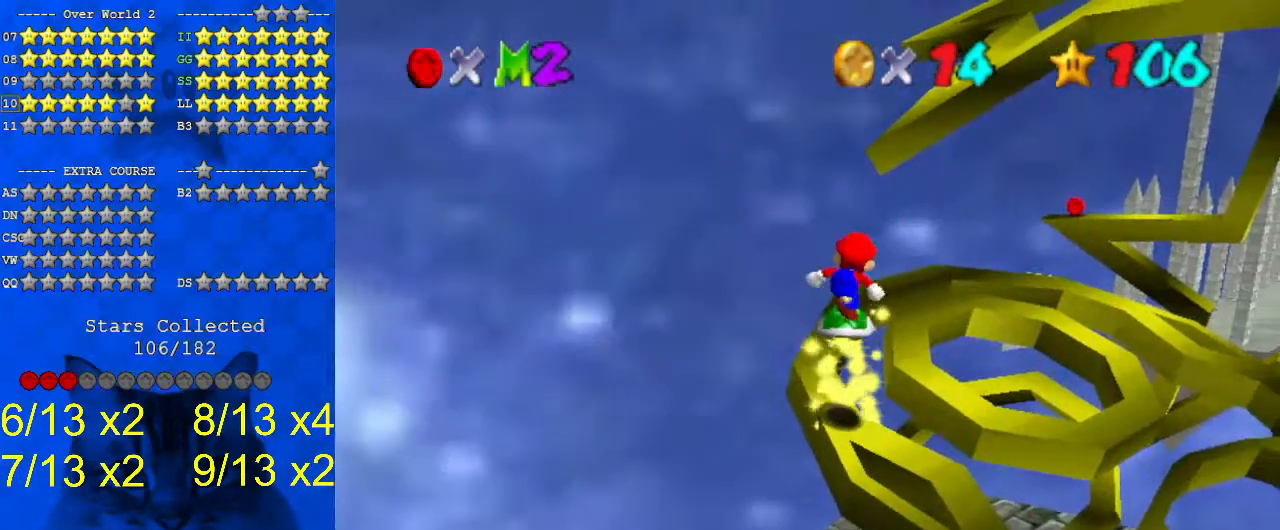
{"keys": ["down", "shift"], "events": [[33, "down", "down"], [133, "down", "up"], [400, "down", "down"], [400, "shift", "down"]]}
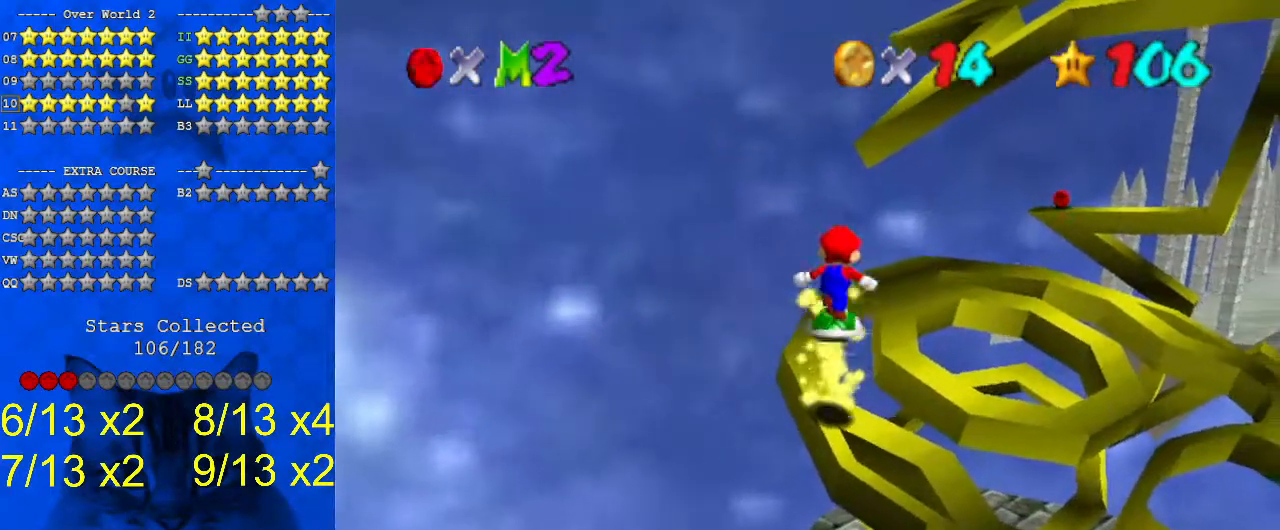
{"keys": ["up"], "events": [[133, "down", "up"], [233, "up", "down"], [400, "left", "down"], [400, "shift", "up"], [467, "left", "up"]]}
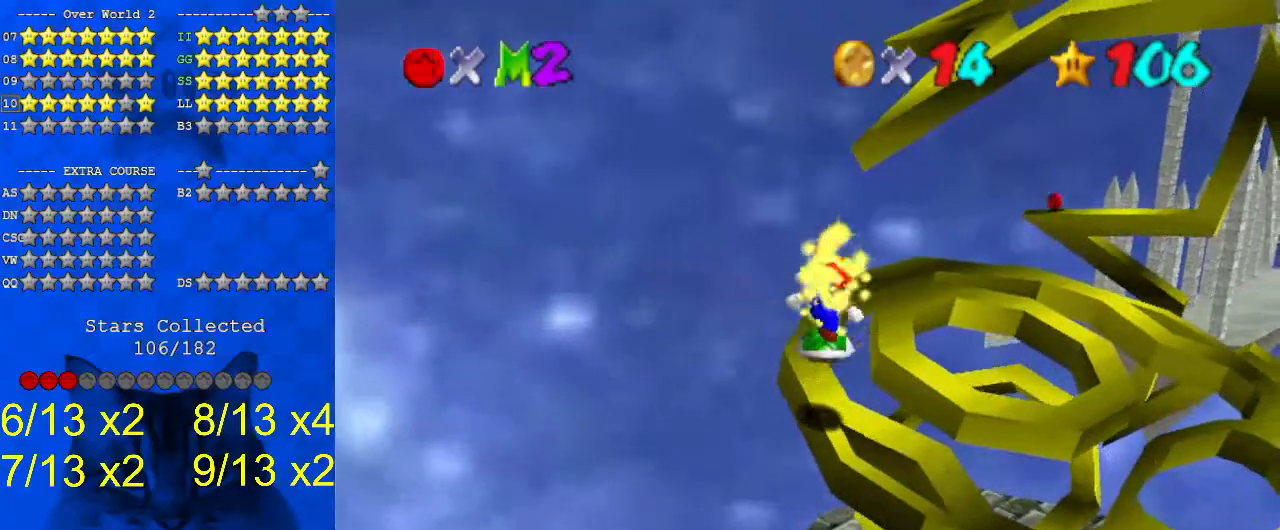
{"keys": ["right", "shift", "up"], "events": [[233, "shift", "down"], [467, "right", "down"]]}
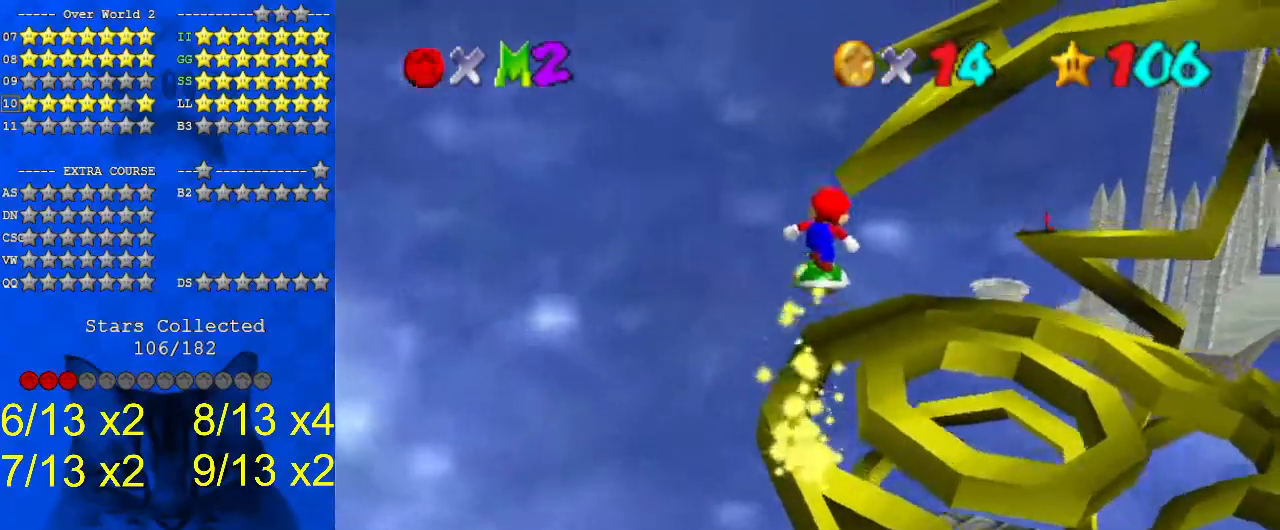
{"keys": ["up"], "events": [[433, "shift", "up"], [467, "right", "up"]]}
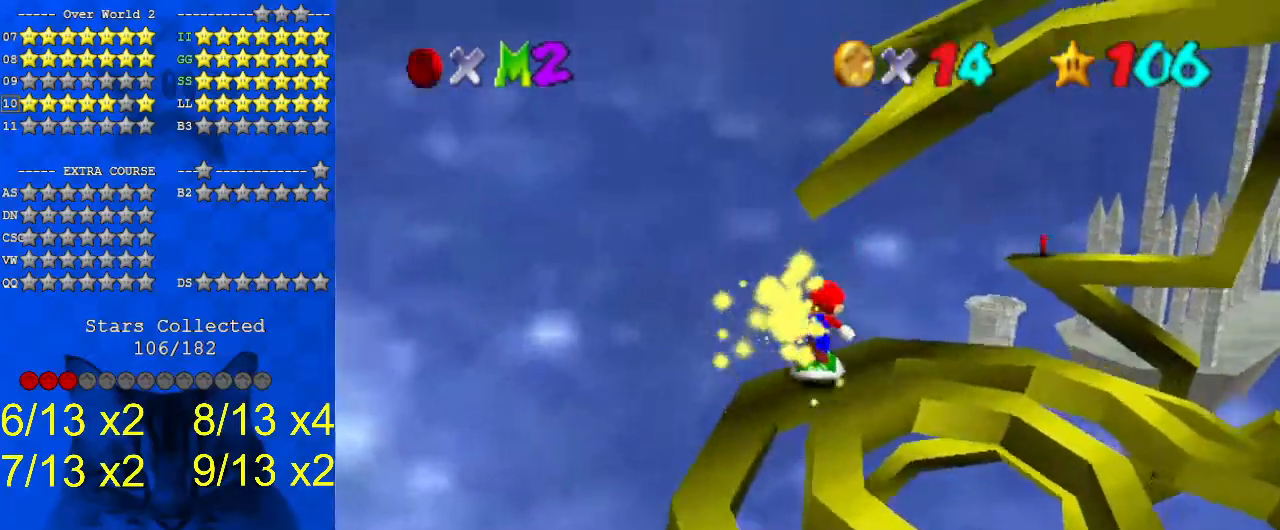
{"keys": ["right", "shift", "up"], "events": [[67, "shift", "down"], [167, "a", "down"], [400, "a", "up"], [400, "left", "down"], [433, "left", "up"], [467, "right", "down"]]}
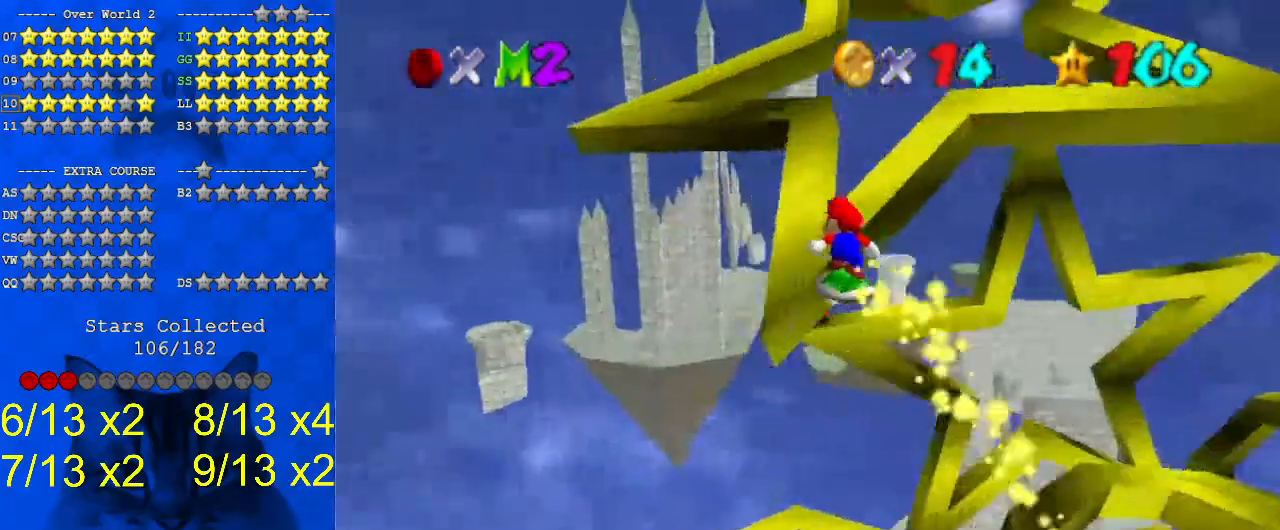
{"keys": ["up"], "events": [[67, "right", "up"], [300, "shift", "up"]]}
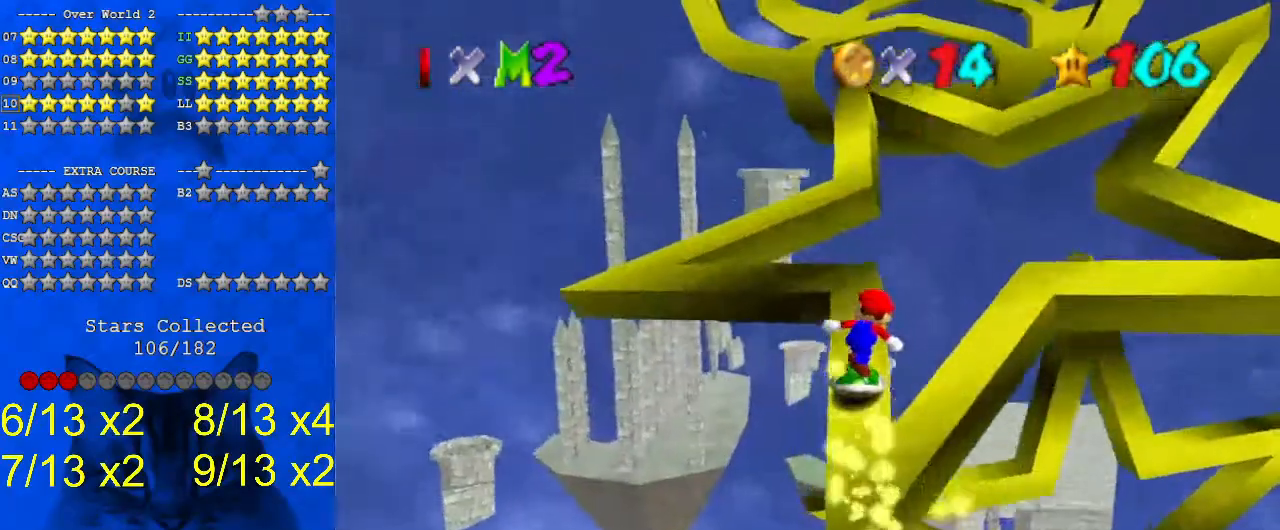
{"keys": ["a", "left", "shift"], "events": [[267, "shift", "down"], [300, "up", "up"], [367, "a", "down"], [400, "left", "down"]]}
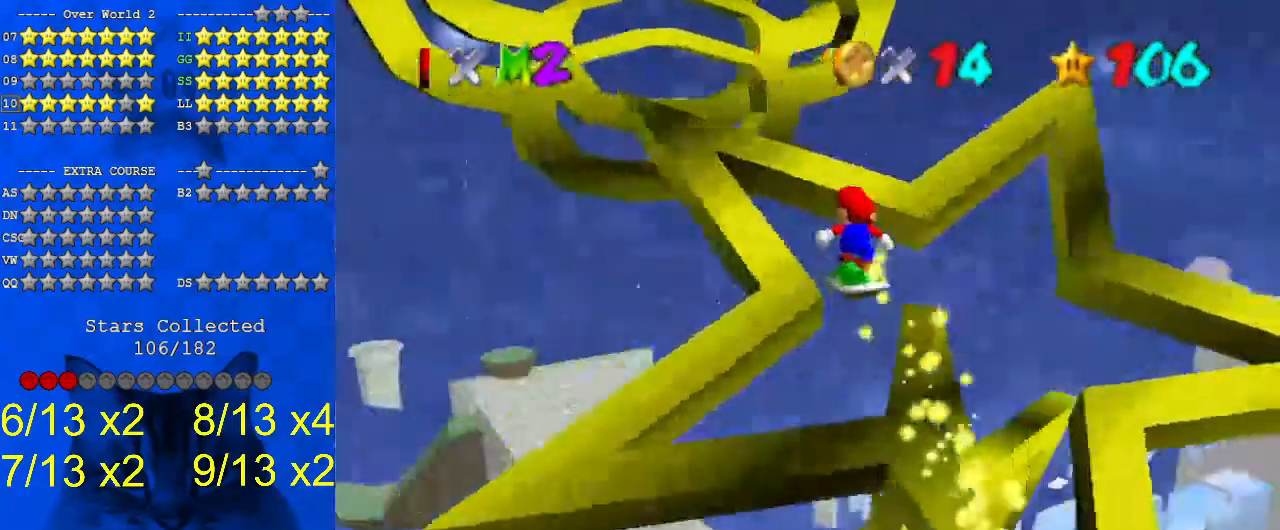
{"keys": ["down", "shift"], "events": [[33, "a", "up"], [33, "left", "up"], [133, "down", "down"], [167, "right", "down"], [300, "shift", "up"], [367, "down", "up"], [367, "right", "up"], [467, "shift", "down"], [500, "down", "down"]]}
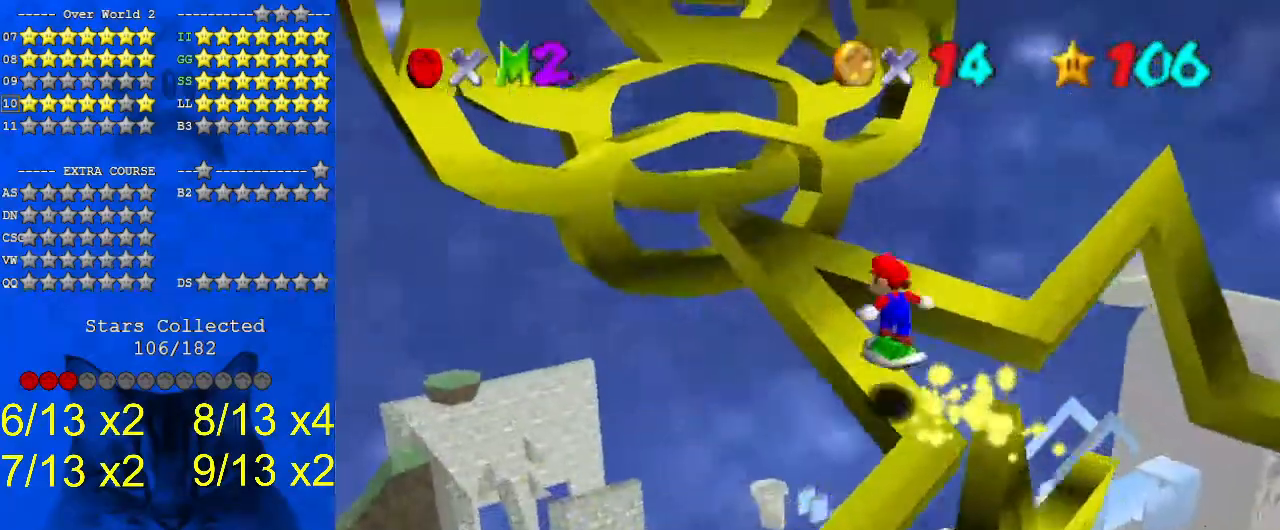
{"keys": [], "events": [[100, "a", "down"], [200, "a", "up"], [200, "shift", "up"], [333, "right", "down"], [367, "right", "up"], [433, "down", "up"]]}
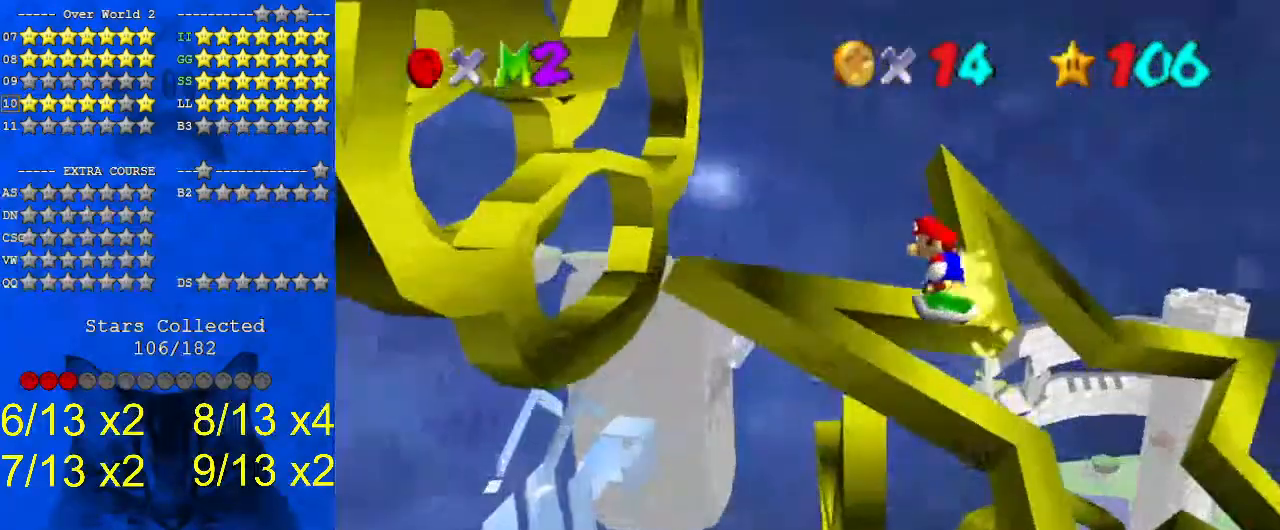
{"keys": ["up"], "events": [[300, "up", "down"]]}
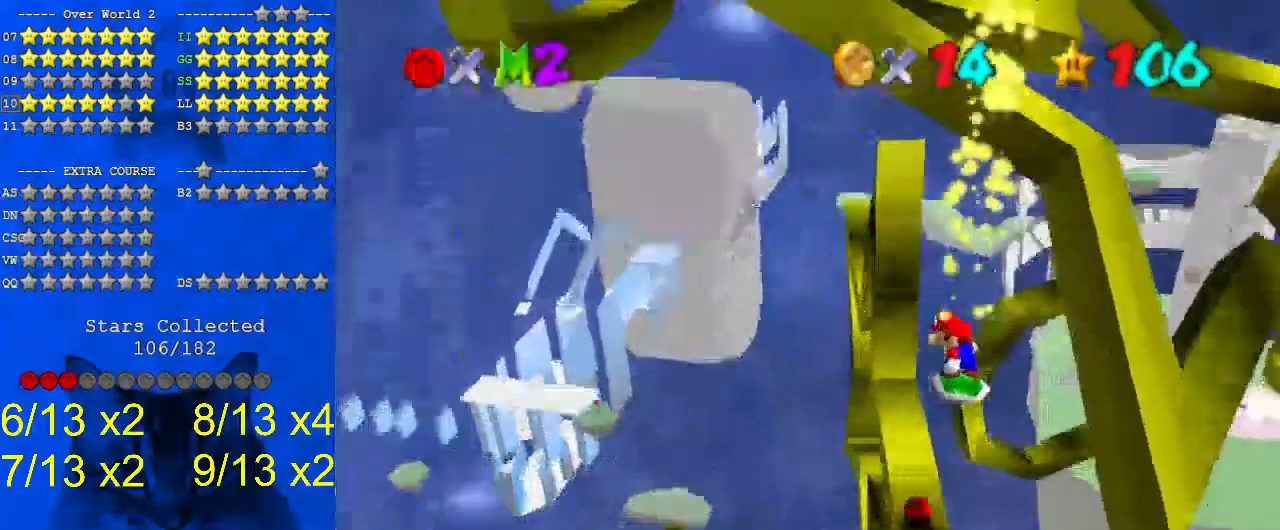
{"keys": ["down", "right"], "events": [[200, "left", "down"], [233, "left", "up"], [233, "up", "up"], [300, "shift", "down"], [333, "right", "down"], [467, "down", "down"], [467, "shift", "up"]]}
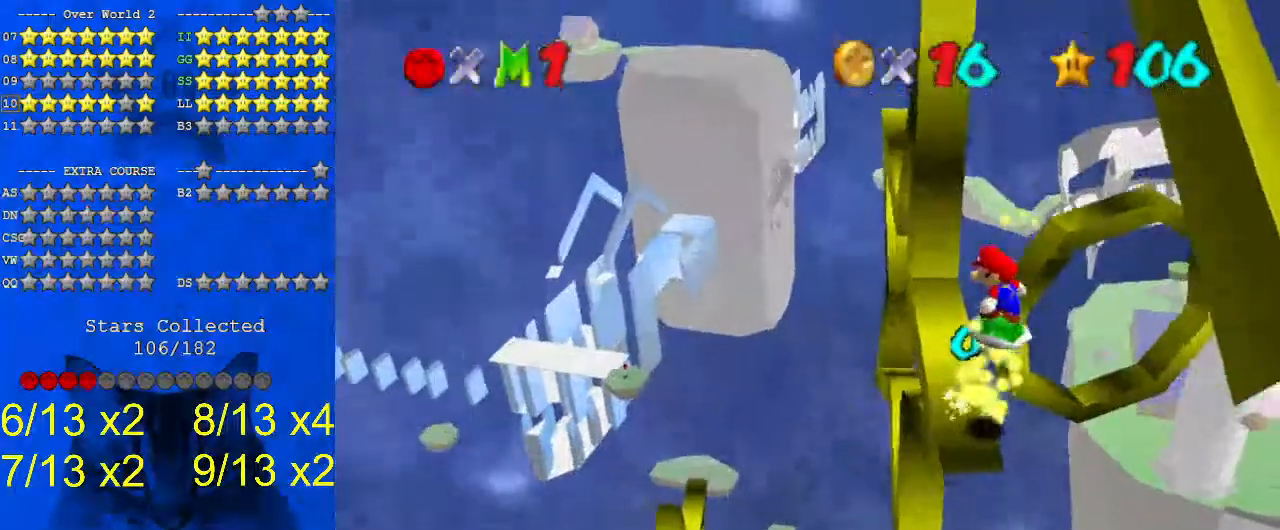
{"keys": ["down", "left"], "events": [[300, "right", "up"], [433, "left", "down"]]}
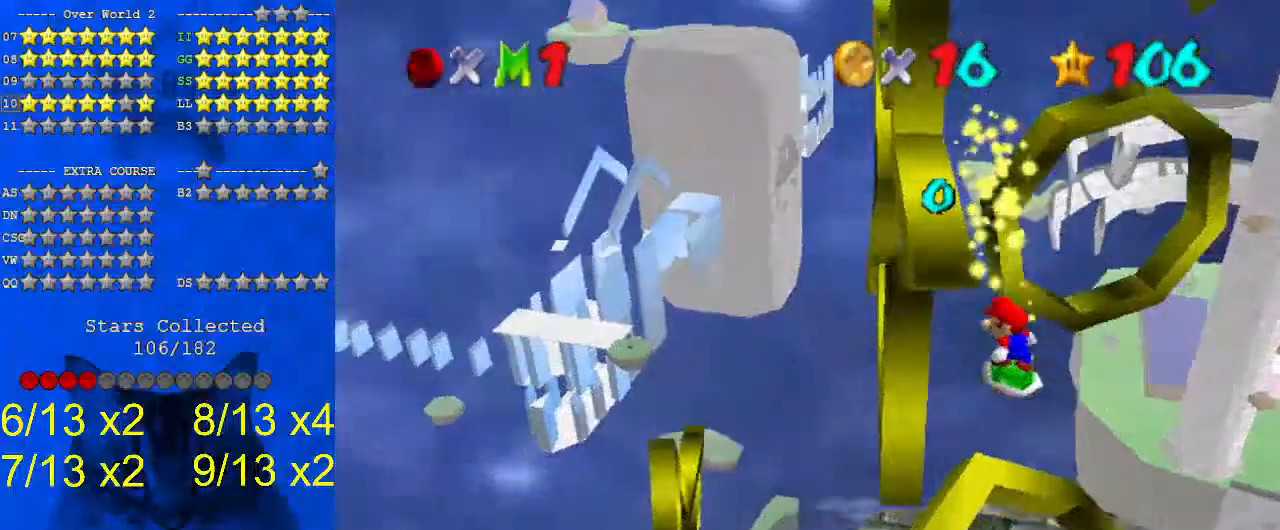
{"keys": ["shift"], "events": [[167, "shift", "down"], [233, "left", "up"], [267, "down", "up"], [300, "shift", "up"], [400, "shift", "down"]]}
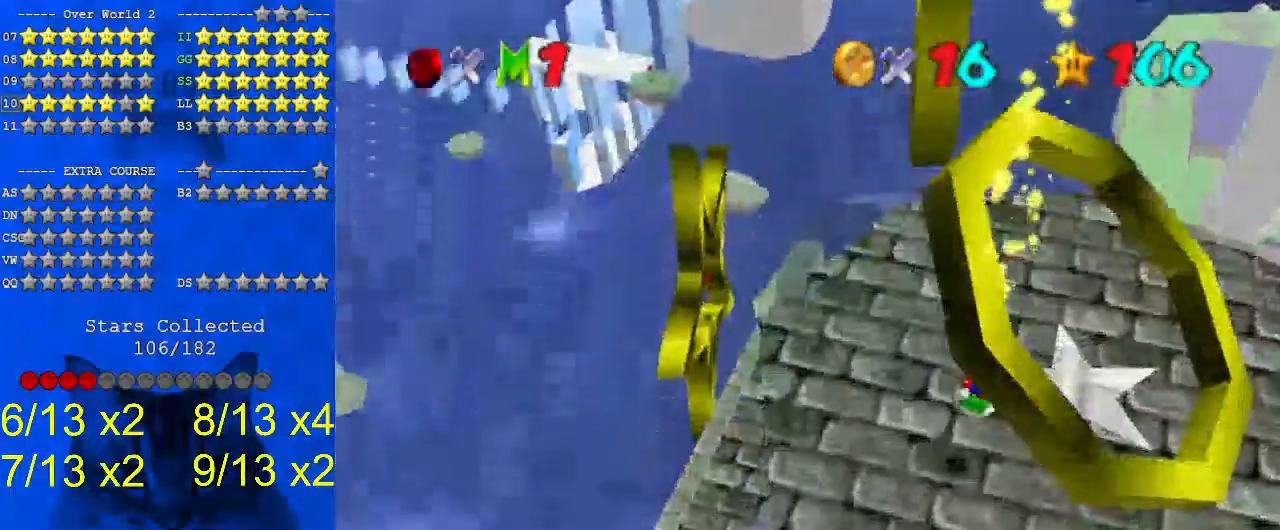
{"keys": ["down", "right"], "events": [[33, "shift", "up"], [100, "shift", "down"], [233, "shift", "up"], [333, "shift", "down"], [467, "down", "down"], [467, "shift", "up"], [500, "right", "down"]]}
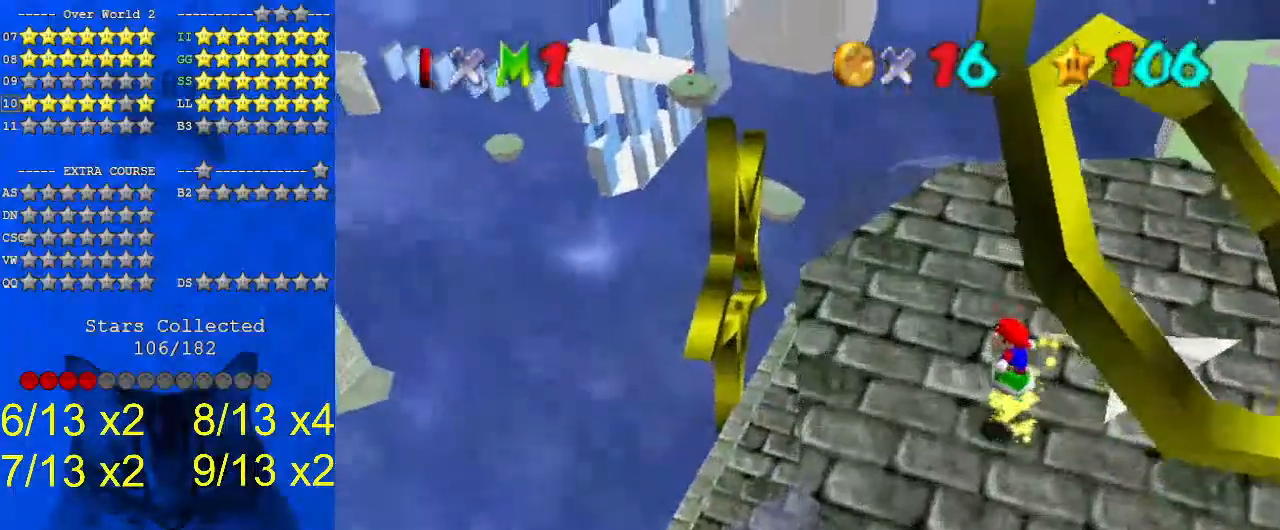
{"keys": ["right", "up"], "events": [[67, "d", "down"], [133, "d", "up"], [133, "down", "up"], [200, "right", "up"], [300, "left", "down"], [367, "up", "down"], [433, "left", "up"], [500, "right", "down"]]}
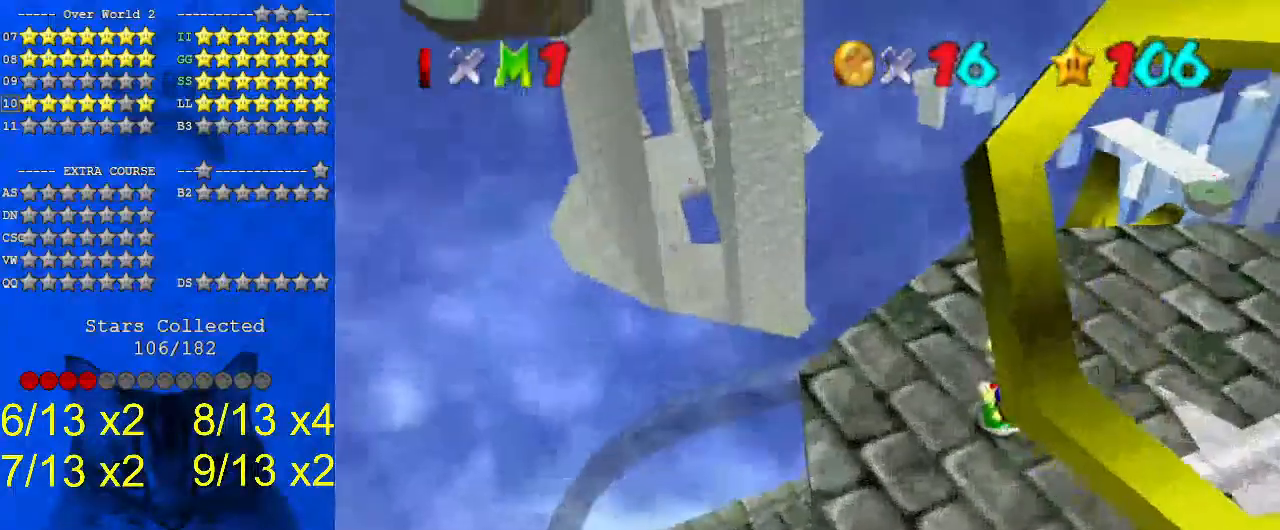
{"keys": ["right", "up"], "events": [[100, "up", "up"], [433, "up", "down"]]}
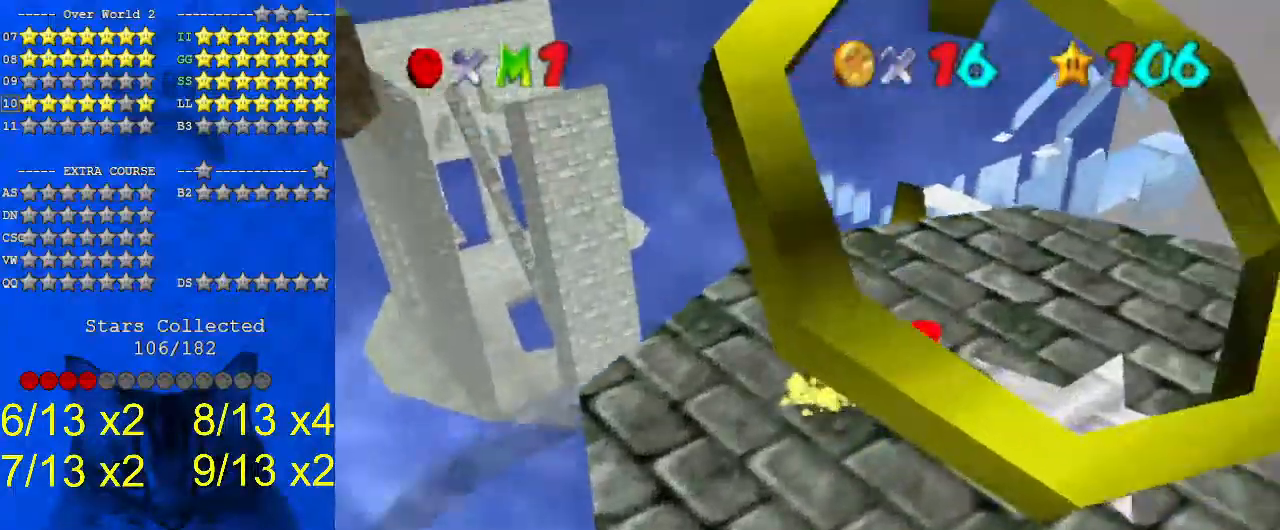
{"keys": ["up"], "events": [[67, "right", "up"], [200, "right", "down"], [300, "right", "up"]]}
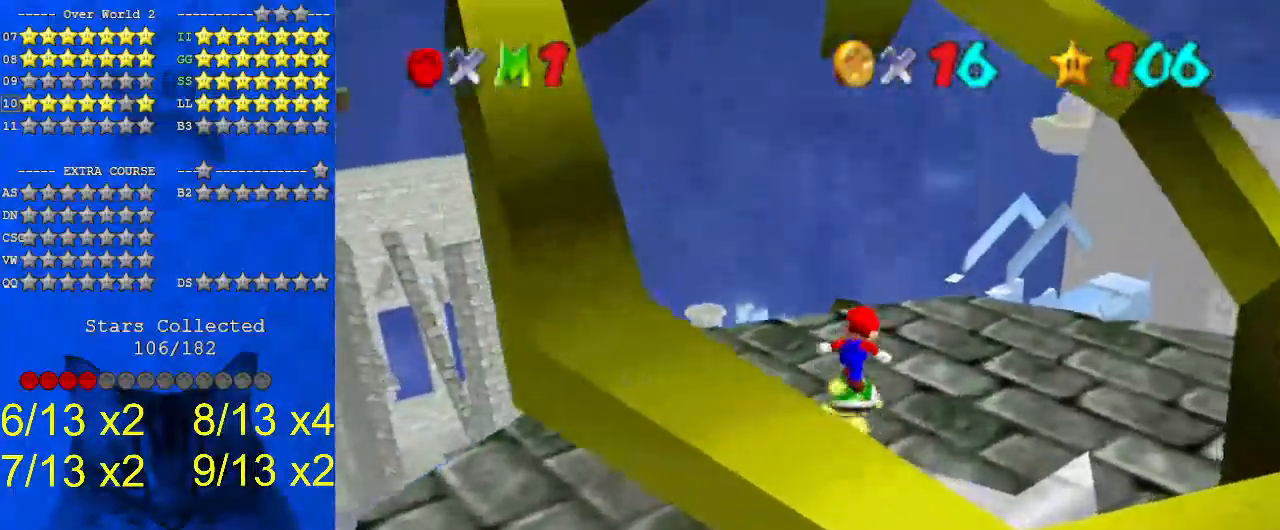
{"keys": ["left", "shift", "up"], "events": [[300, "shift", "down"], [367, "a", "down"], [433, "left", "down"], [500, "a", "up"]]}
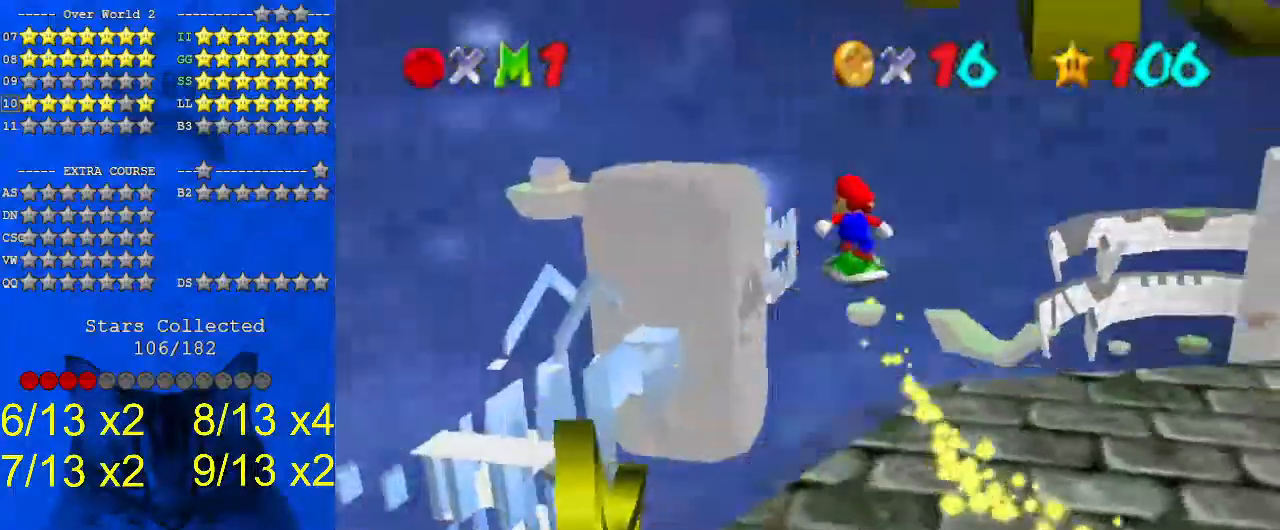
{"keys": ["left", "shift", "up"], "events": [[267, "left", "up"], [333, "up", "up"], [400, "left", "down"], [467, "up", "down"]]}
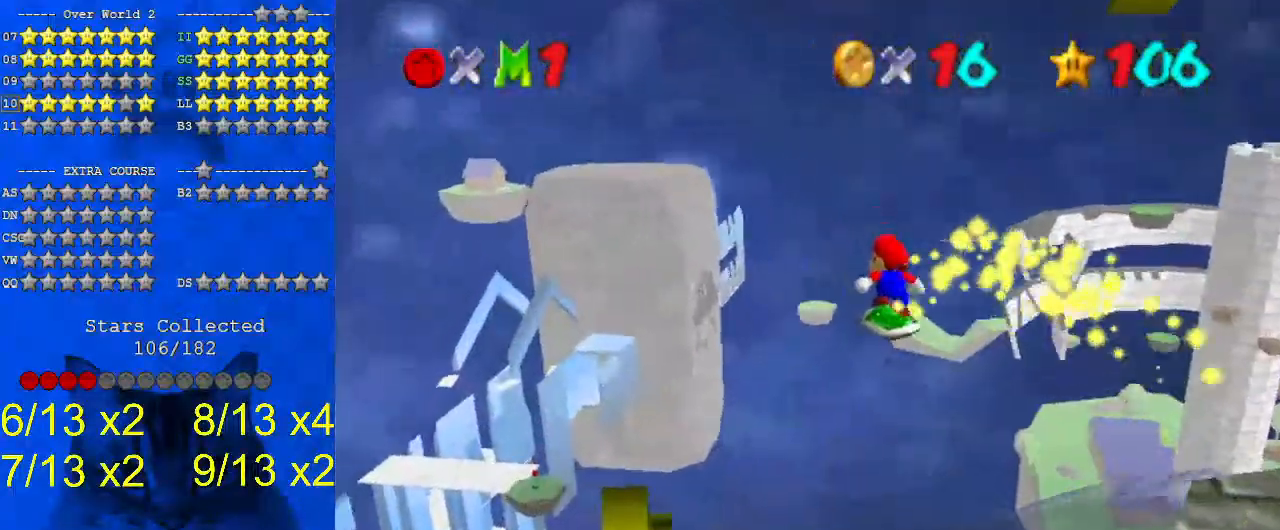
{"keys": ["shift", "up"], "events": [[100, "d", "down"], [200, "d", "up"], [433, "left", "up"]]}
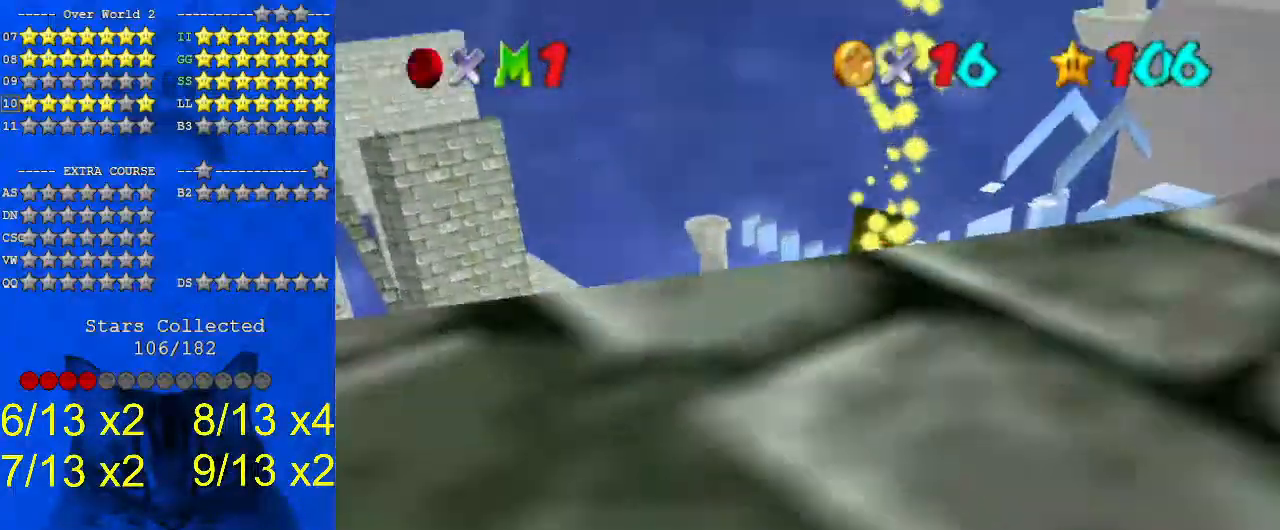
{"keys": ["down"], "events": [[200, "shift", "up"], [300, "left", "down"], [367, "shift", "down"], [367, "up", "up"], [433, "left", "up"], [467, "down", "down"], [467, "shift", "up"]]}
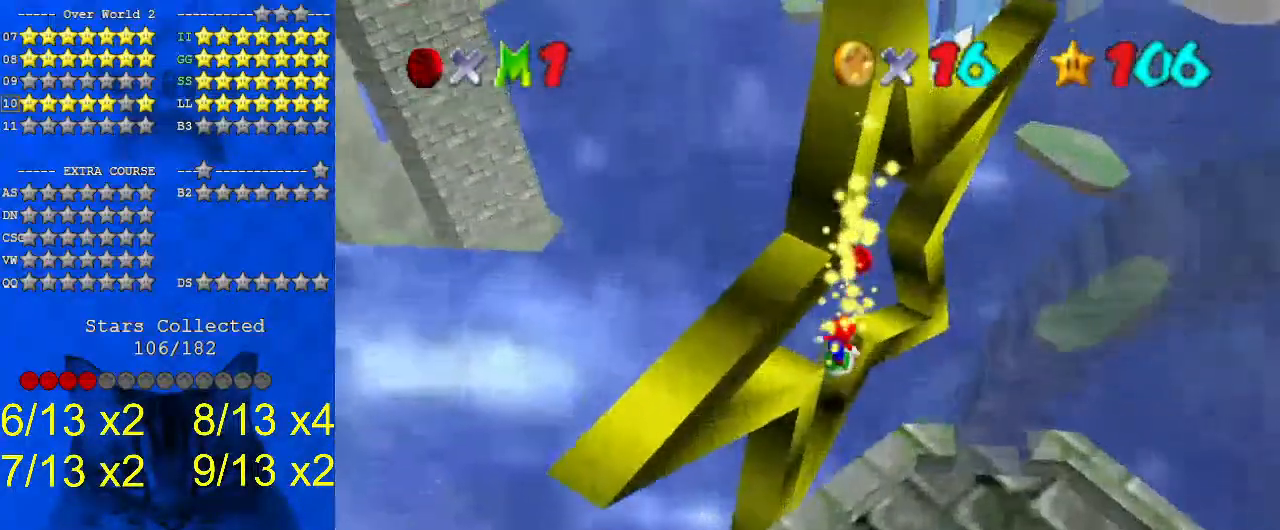
{"keys": ["down", "left", "shift"], "events": [[67, "shift", "down"], [100, "right", "down"], [167, "shift", "up"], [200, "shift", "down"], [333, "a", "down"], [433, "right", "up"], [500, "a", "up"], [500, "left", "down"]]}